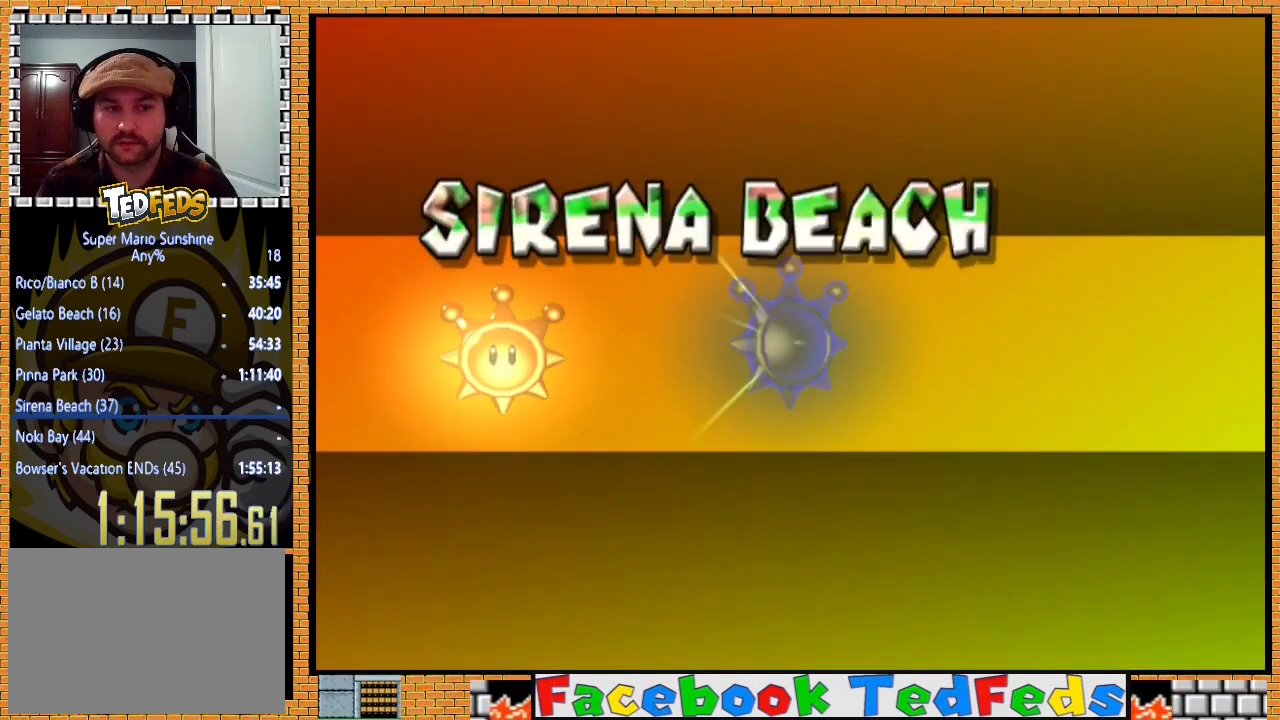
Gameplay with a controller (Xbox layout); each line is a JSON object with the inputs held at the frame after it (dt_ms = milliseconds from this image to that frame). "events" lists button and stick changes between this image and that frame as [ms after this image, input, new state], when the widget could be followed in between.
{"dt_ms": 500, "buttons": [], "left_stick": "center", "right_stick": "center", "events": [[200, "A", "up"], [300, "A", "down"], [333, "A", "up"], [400, "A", "down"], [467, "A", "up"]]}
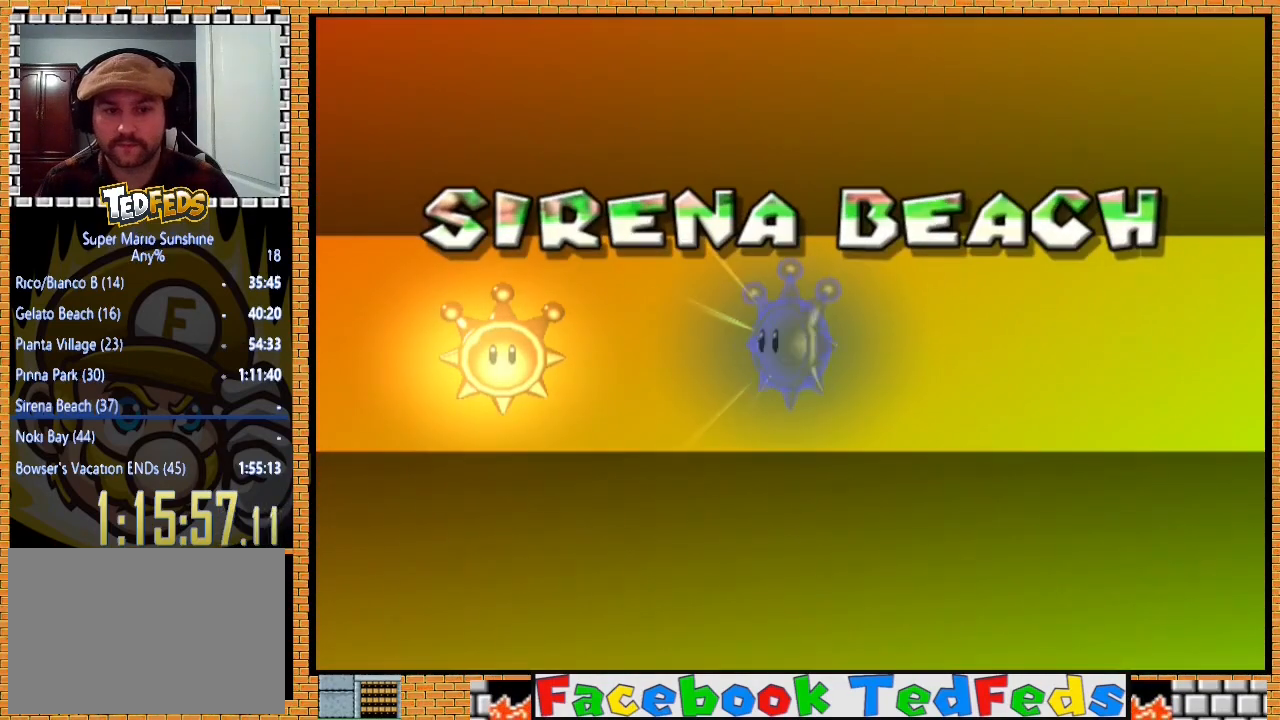
{"dt_ms": 500, "buttons": [], "left_stick": "center", "right_stick": "center", "events": [[33, "A", "down"], [100, "A", "up"], [167, "A", "down"], [267, "A", "up"], [367, "A", "down"], [400, "A", "up"], [433, "A", "down"], [500, "A", "up"]]}
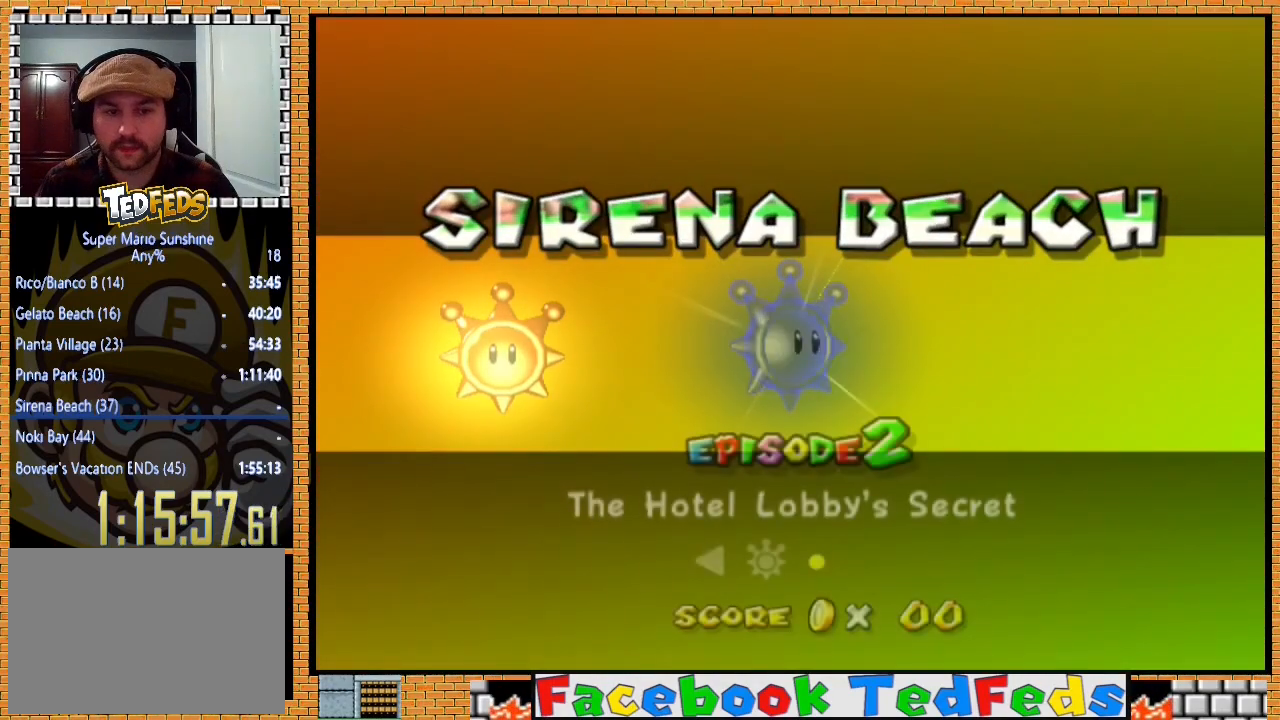
{"dt_ms": 500, "buttons": ["A"], "left_stick": "center", "right_stick": "center", "events": [[67, "A", "down"], [133, "A", "up"], [200, "A", "down"], [267, "A", "up"], [333, "A", "down"], [400, "A", "up"], [467, "A", "down"]]}
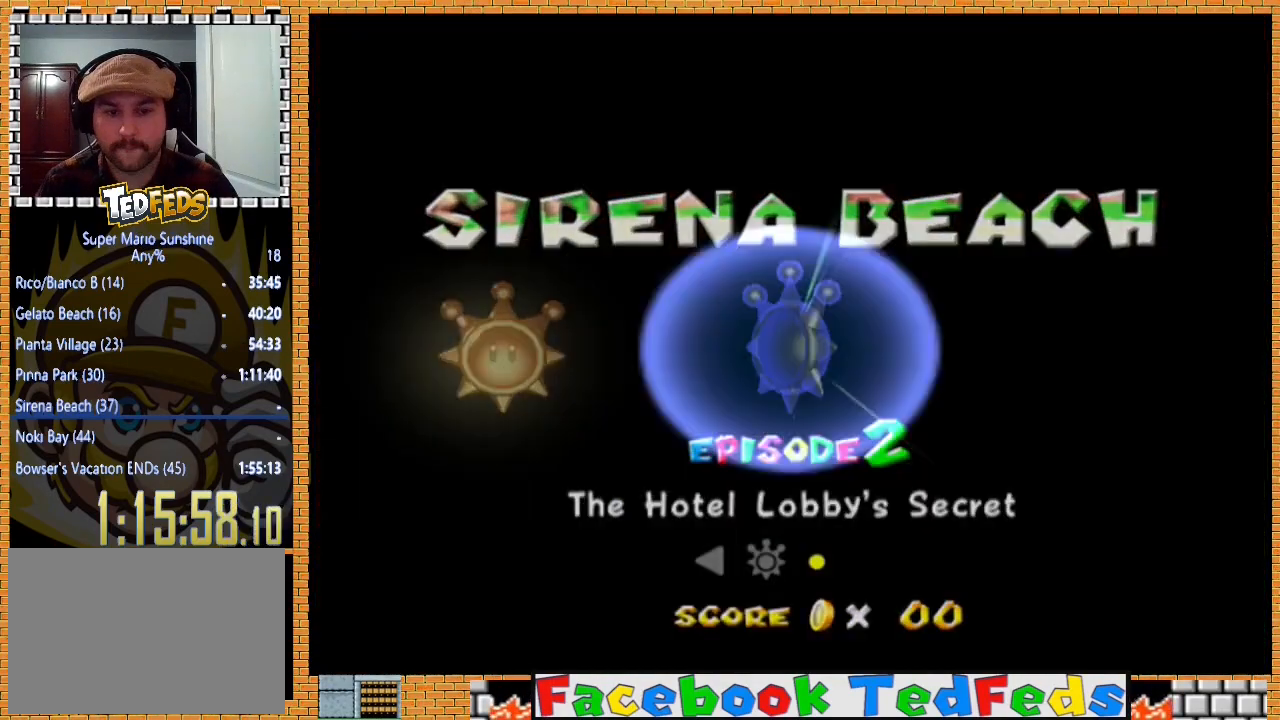
{"dt_ms": 500, "buttons": [], "left_stick": "center", "right_stick": "center", "events": [[33, "A", "up"]]}
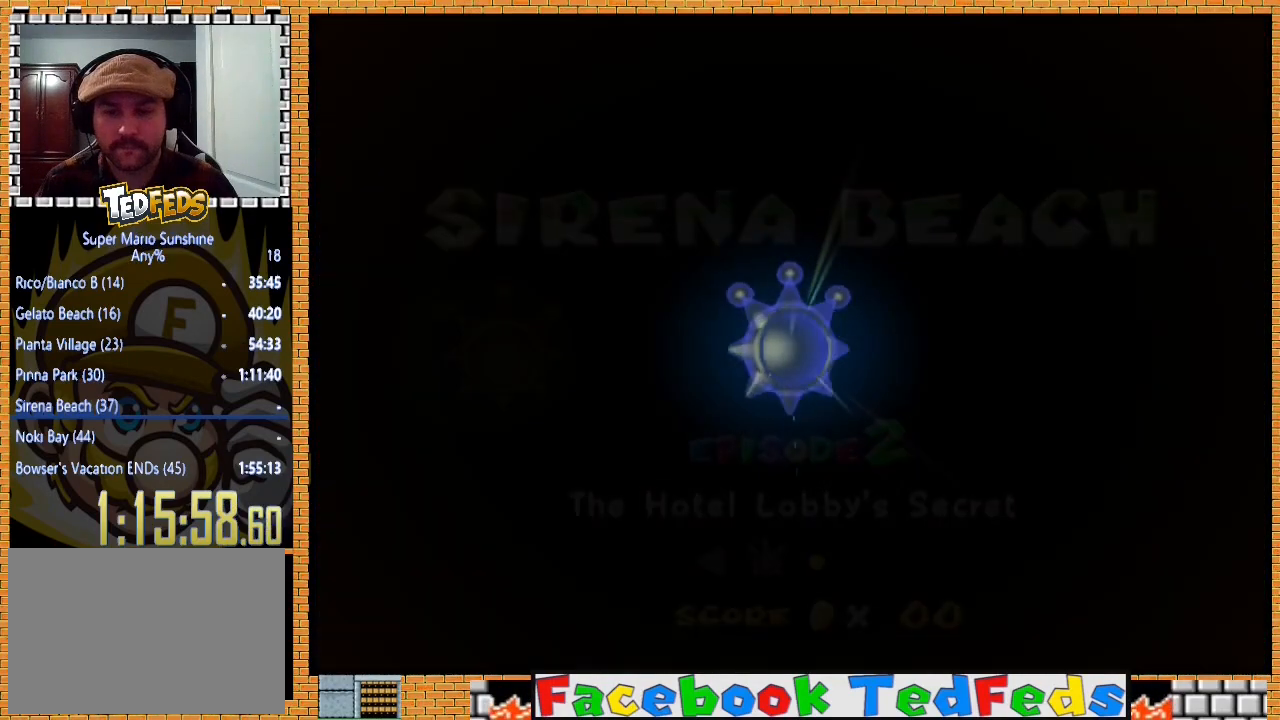
{"dt_ms": 500, "buttons": [], "left_stick": "center", "right_stick": "center", "events": []}
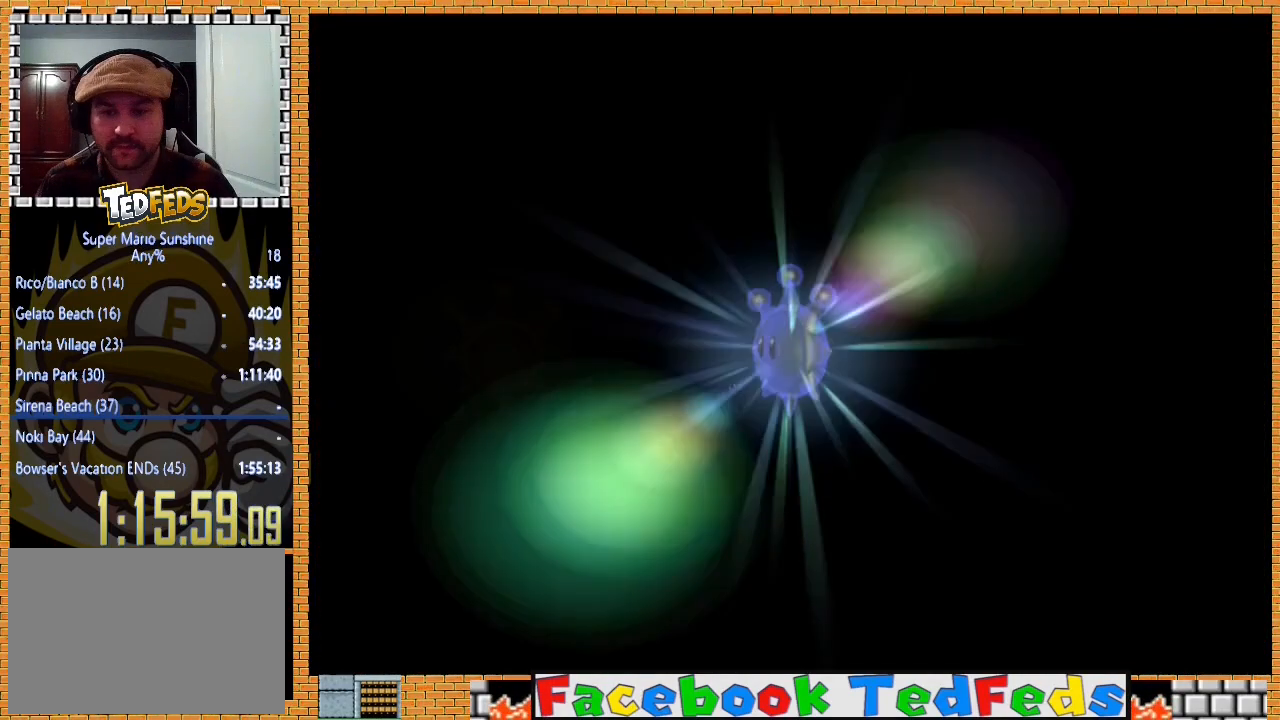
{"dt_ms": 500, "buttons": [], "left_stick": "center", "right_stick": "center", "events": []}
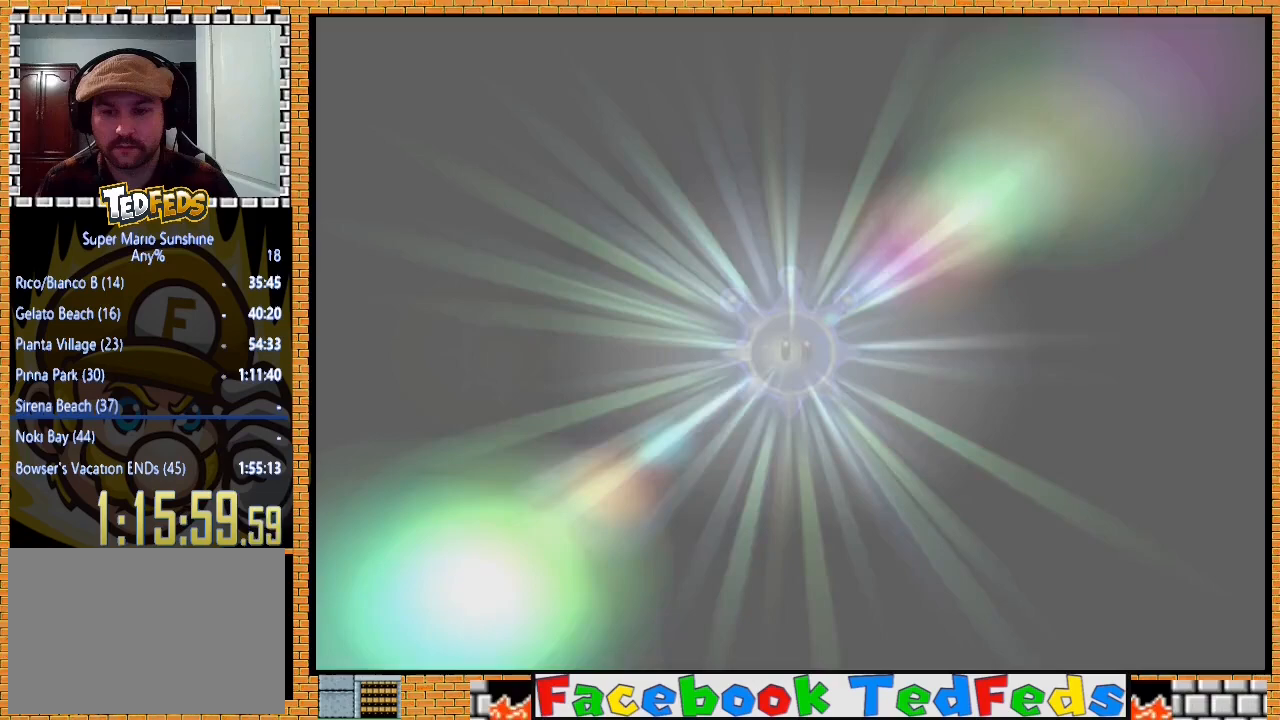
{"dt_ms": 500, "buttons": [], "left_stick": "center", "right_stick": "center", "events": []}
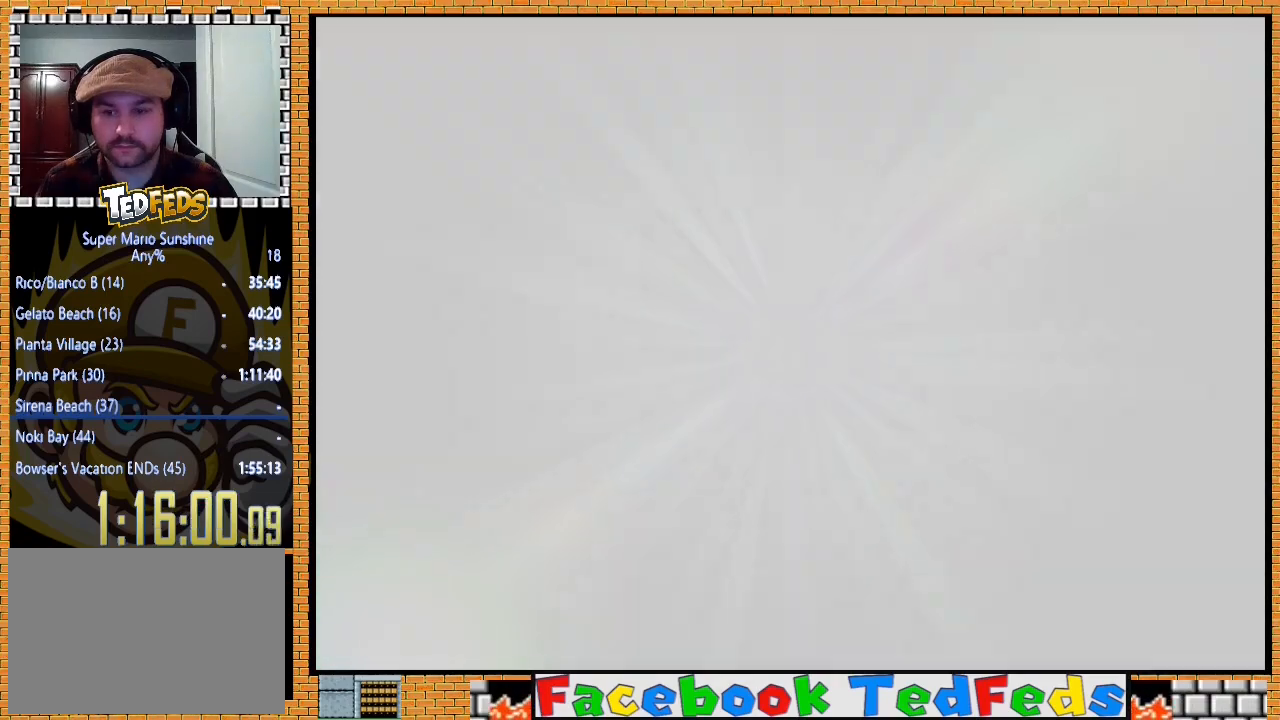
{"dt_ms": 500, "buttons": [], "left_stick": "center", "right_stick": "center", "events": []}
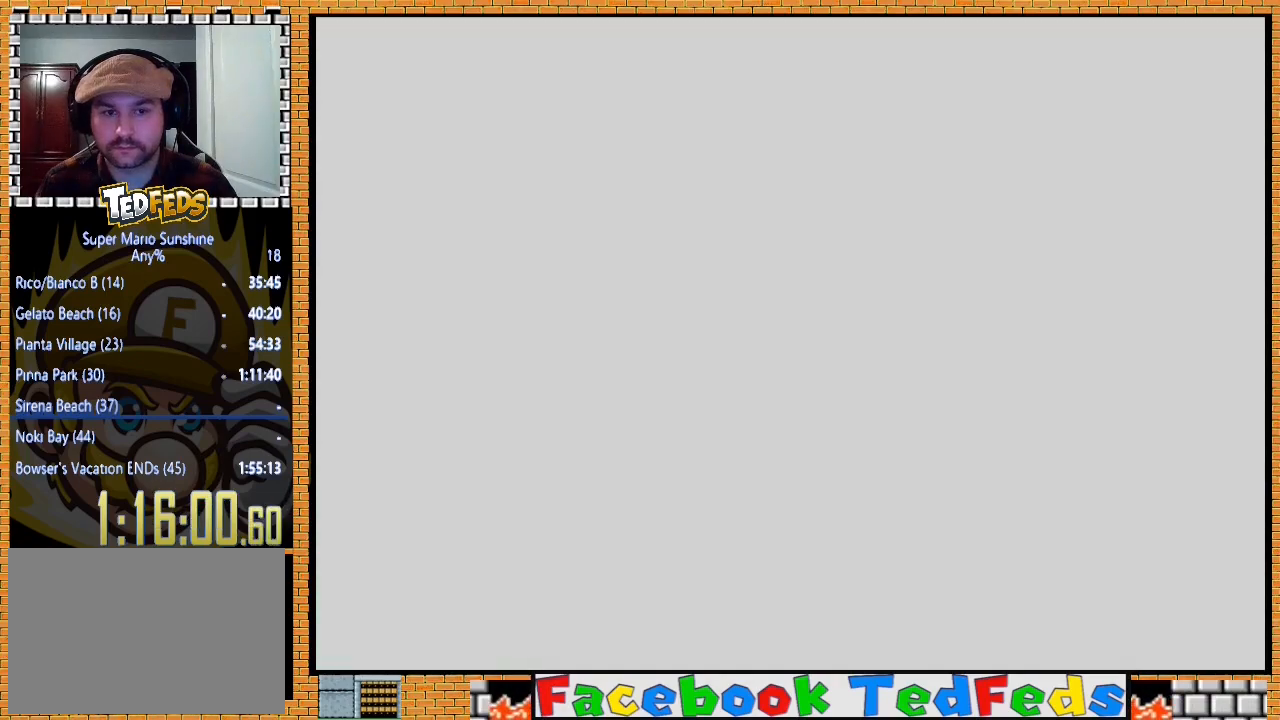
{"dt_ms": 500, "buttons": [], "left_stick": "center", "right_stick": "center", "events": []}
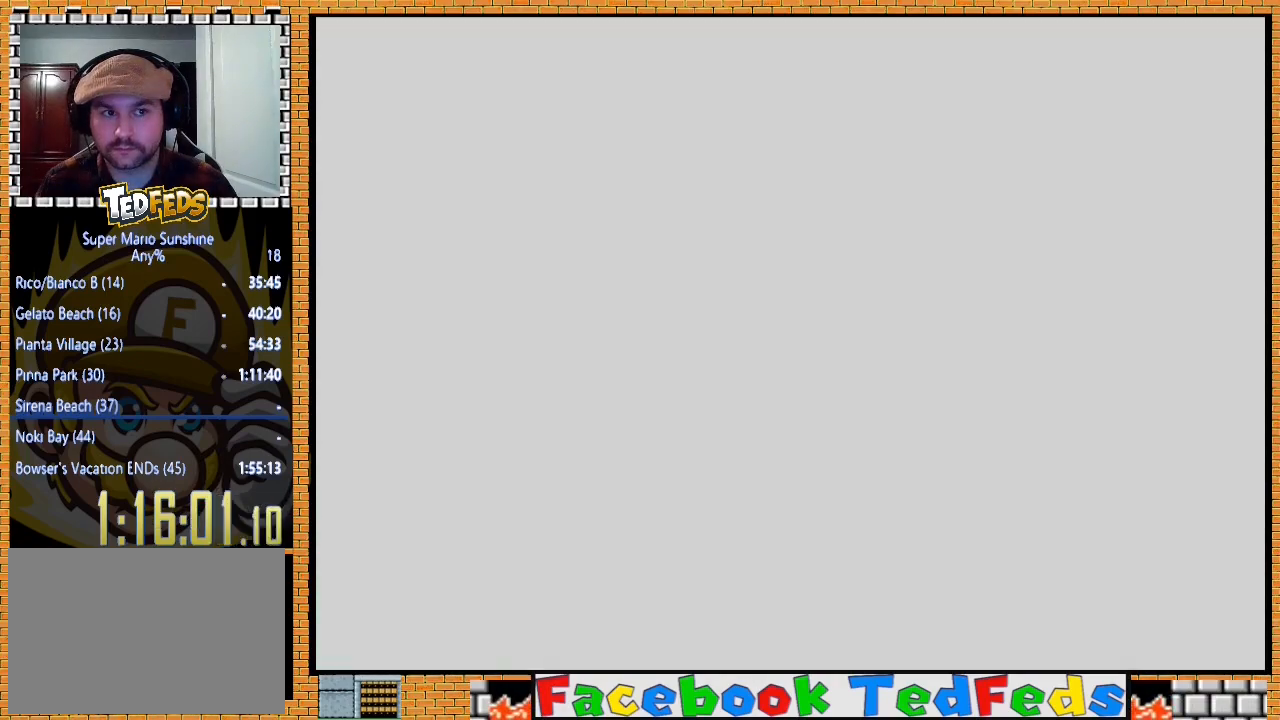
{"dt_ms": 500, "buttons": ["A"], "left_stick": "center", "right_stick": "center", "events": [[167, "A", "down"], [267, "A", "up"], [333, "A", "down"], [433, "A", "up"], [500, "A", "down"]]}
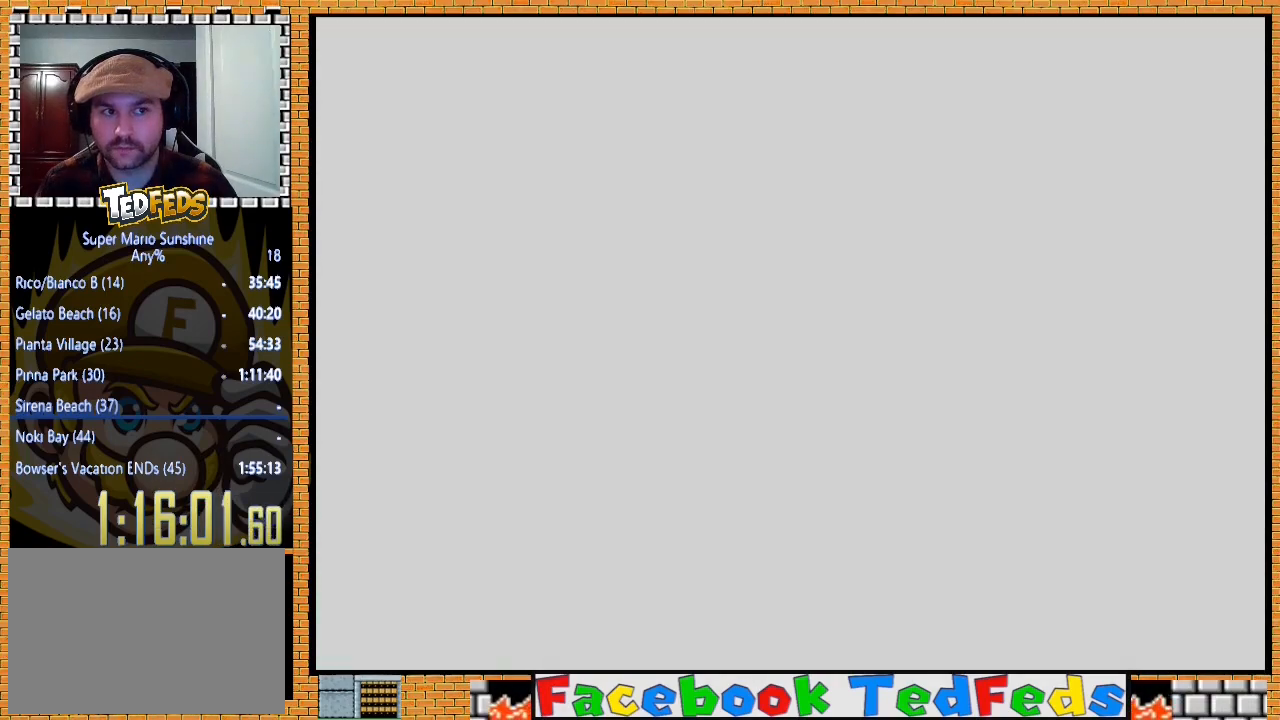
{"dt_ms": 500, "buttons": ["A"], "left_stick": "center", "right_stick": "center", "events": [[100, "A", "up"], [167, "A", "down"], [267, "A", "up"], [333, "A", "down"], [433, "A", "up"], [500, "A", "down"]]}
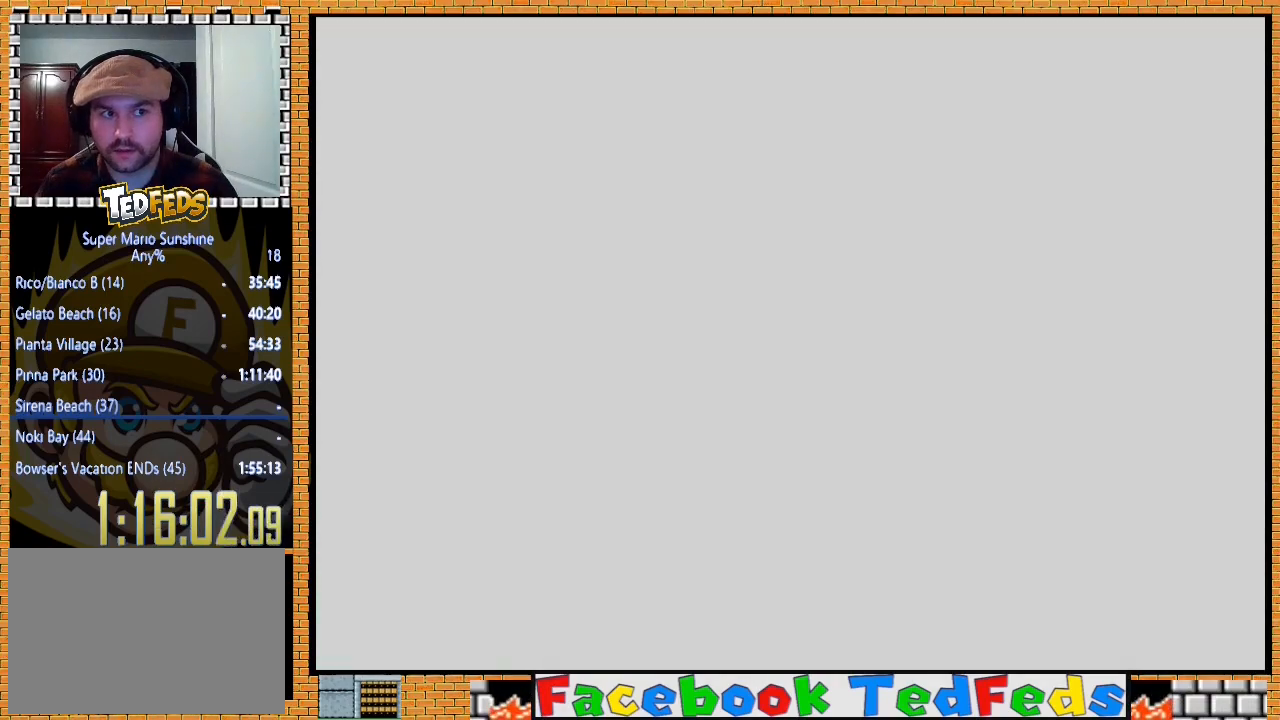
{"dt_ms": 500, "buttons": ["A"], "left_stick": "center", "right_stick": "center", "events": [[100, "A", "up"], [167, "A", "down"], [267, "A", "up"], [333, "A", "down"], [433, "A", "up"], [500, "A", "down"]]}
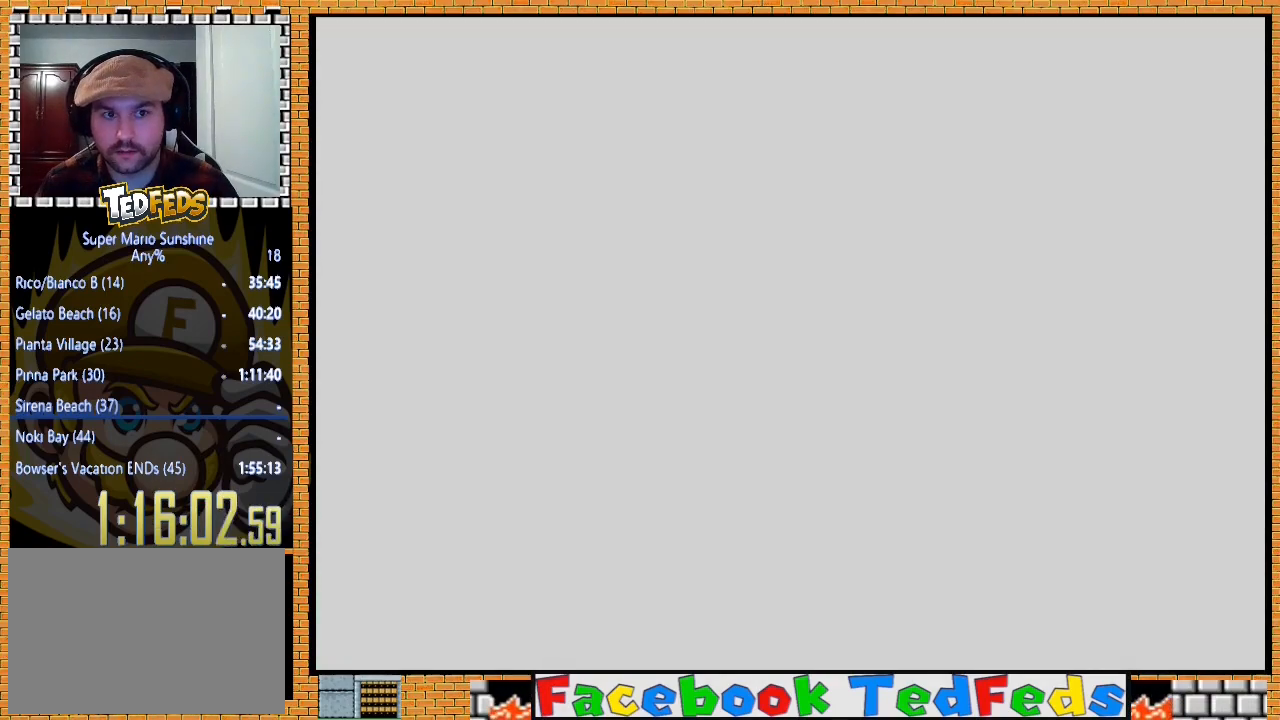
{"dt_ms": 500, "buttons": [], "left_stick": "center", "right_stick": "center", "events": [[100, "A", "up"], [200, "A", "down"], [267, "A", "up"], [367, "A", "down"], [433, "A", "up"]]}
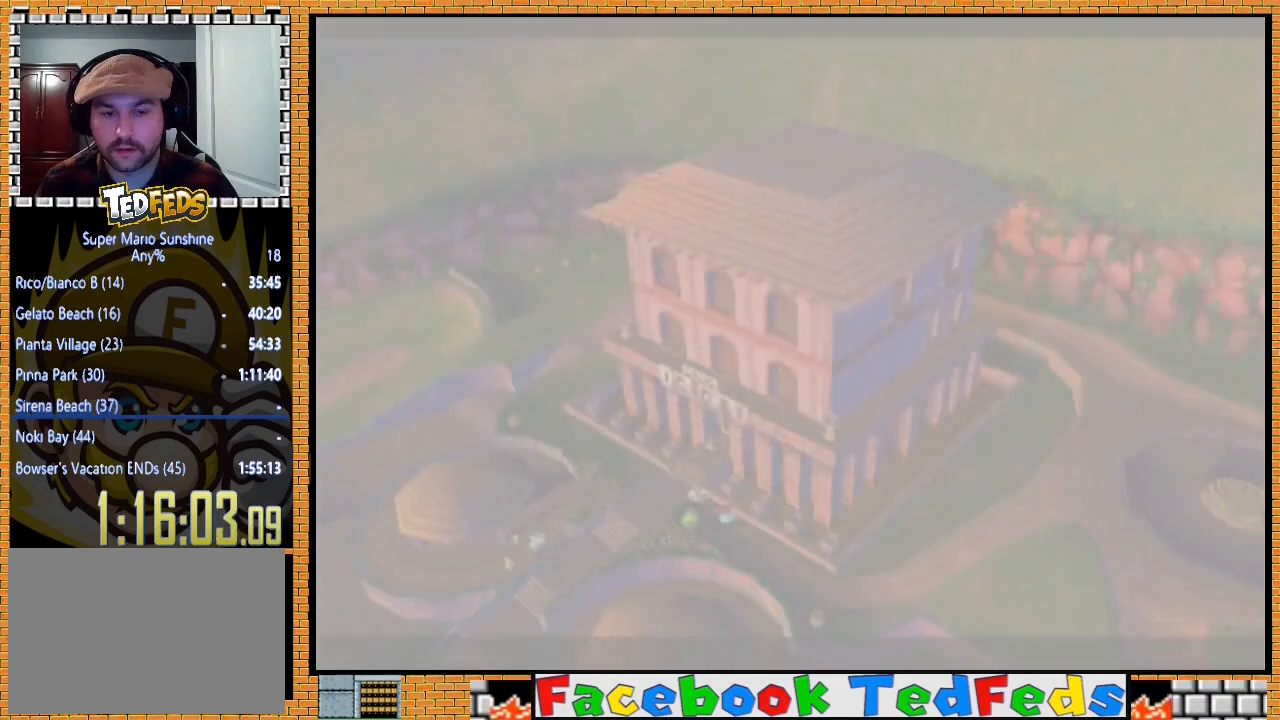
{"dt_ms": 500, "buttons": ["A", "X"], "left_stick": "center", "right_stick": "center", "events": [[33, "A", "down"], [100, "A", "up"], [200, "A", "down"], [267, "A", "up"], [333, "A", "down"], [467, "X", "down"]]}
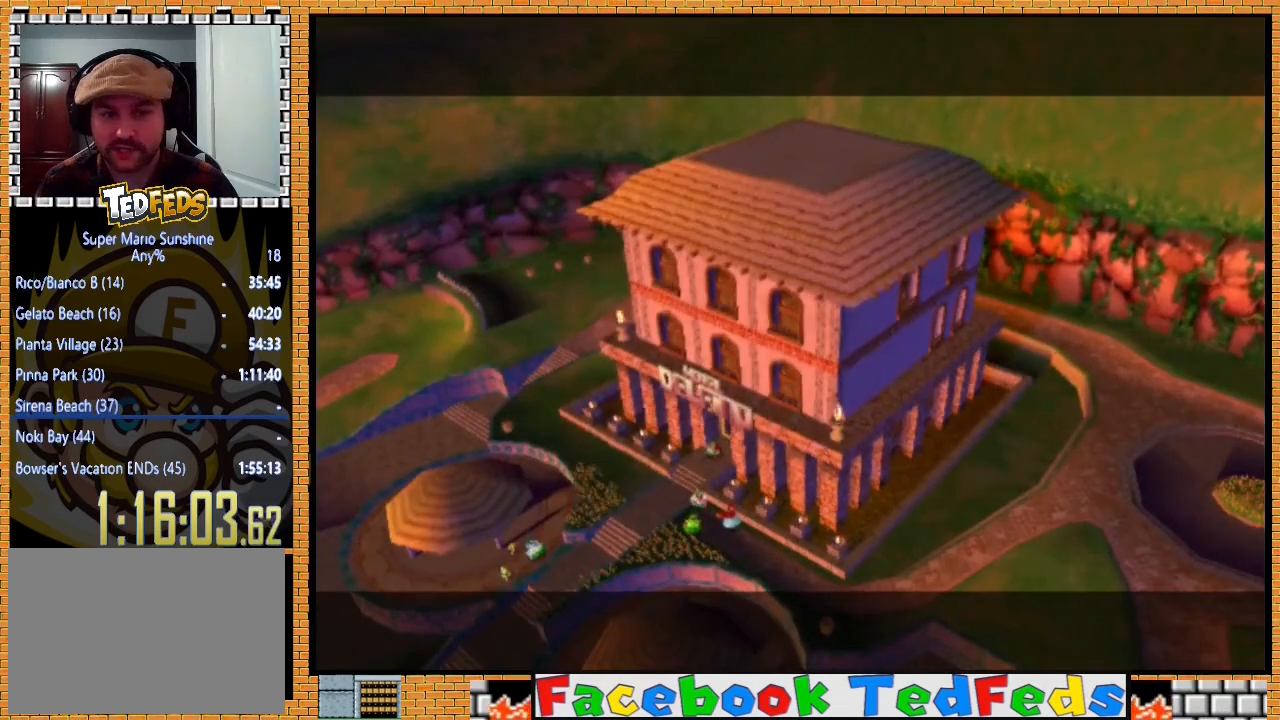
{"dt_ms": 500, "buttons": ["A", "X"], "left_stick": "center", "right_stick": "center", "events": [[33, "A", "up"], [67, "X", "up"], [167, "A", "down"], [167, "X", "down"], [200, "A", "up"], [233, "X", "up"], [300, "A", "down"], [333, "X", "down"], [400, "A", "up"], [400, "X", "up"], [467, "A", "down"], [500, "X", "down"]]}
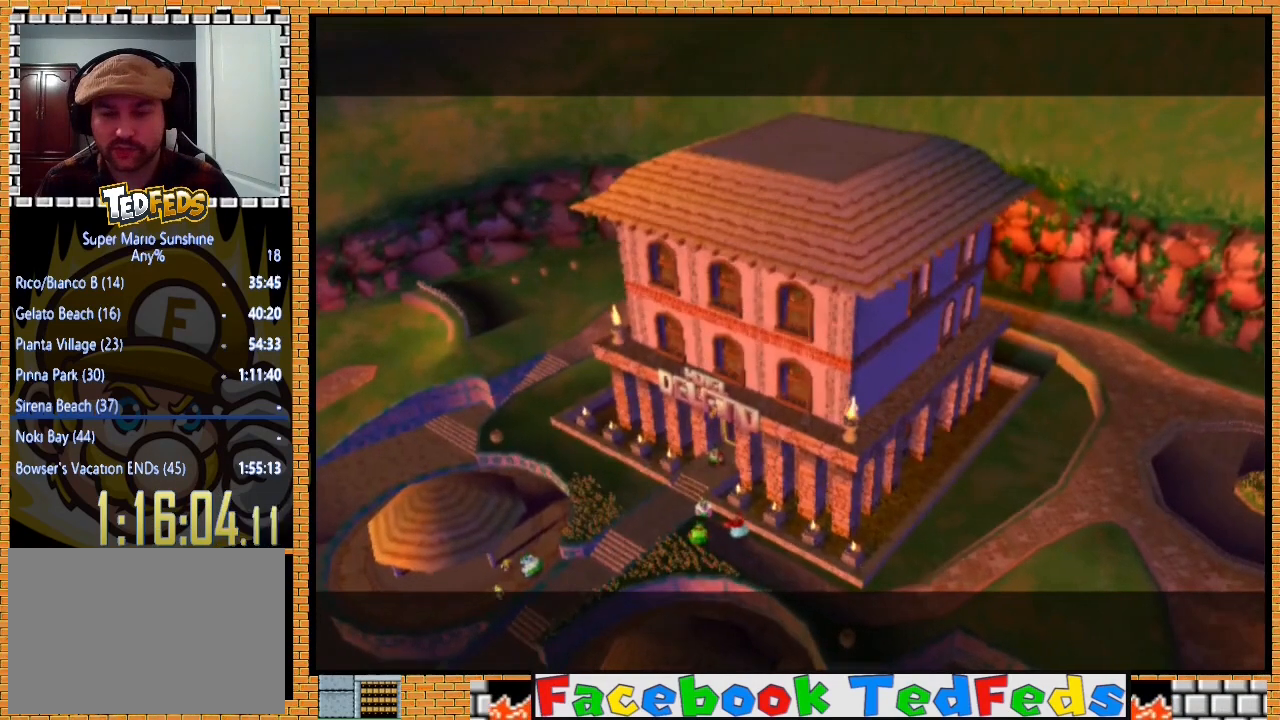
{"dt_ms": 500, "buttons": ["A"], "left_stick": "center", "right_stick": "center", "events": [[100, "A", "up"], [100, "X", "up"], [133, "A", "down"], [167, "X", "down"], [233, "X", "up"], [267, "A", "up"], [333, "A", "down"], [333, "X", "down"], [400, "X", "up"], [433, "A", "up"], [500, "A", "down"]]}
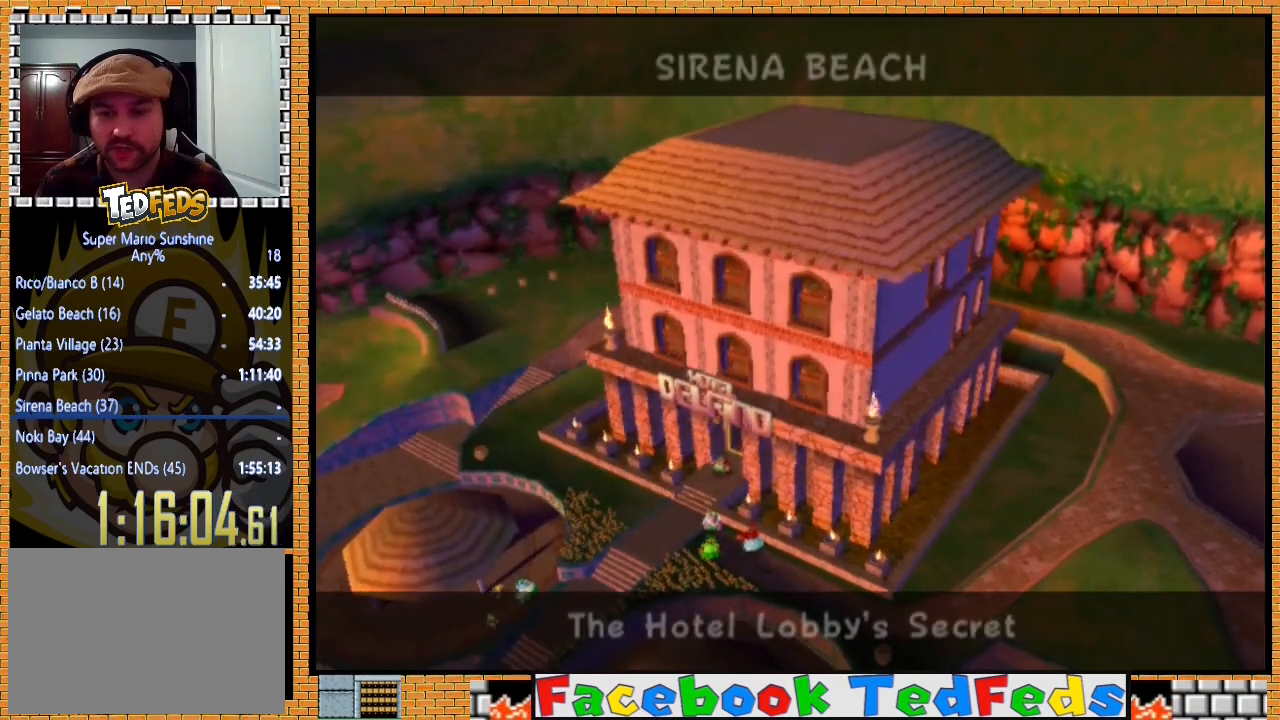
{"dt_ms": 500, "buttons": ["A"], "left_stick": "center", "right_stick": "center", "events": [[33, "X", "down"], [67, "X", "up"], [100, "A", "up"], [167, "A", "down"], [200, "X", "down"], [233, "X", "up"], [267, "A", "up"], [333, "A", "down"], [367, "X", "down"], [400, "X", "up"], [433, "A", "up"], [500, "A", "down"]]}
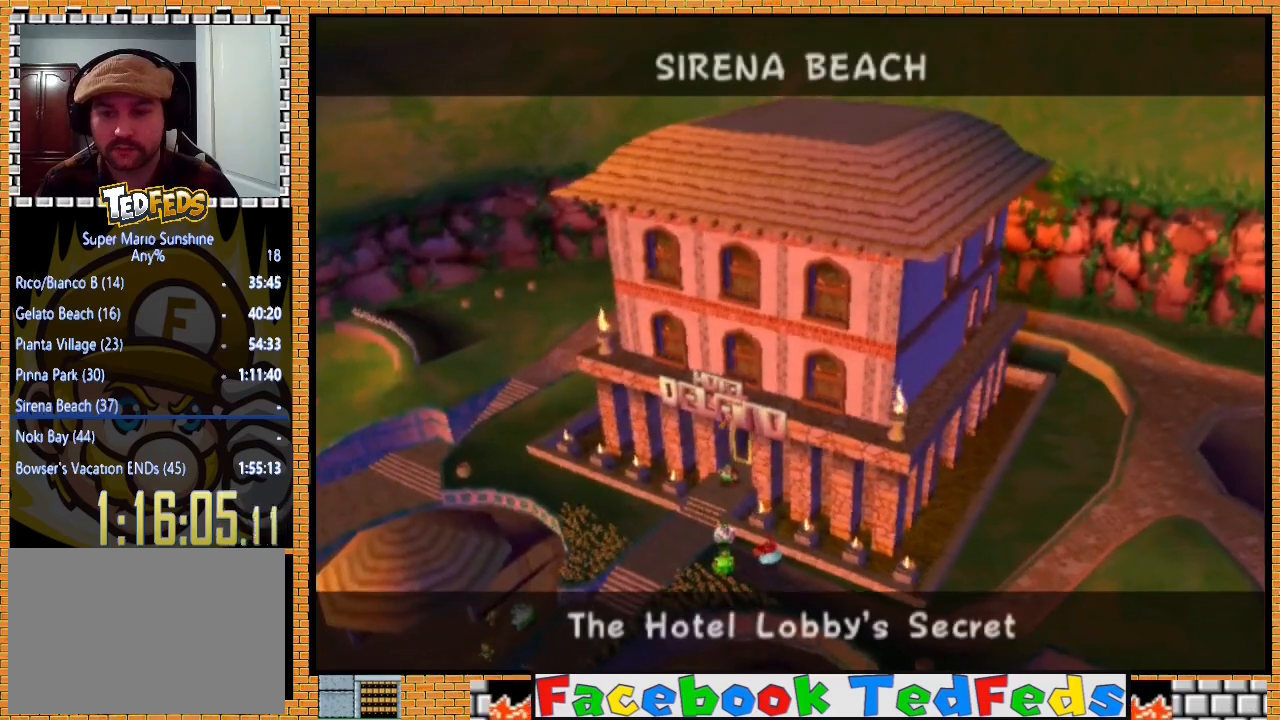
{"dt_ms": 500, "buttons": [], "left_stick": "center", "right_stick": "center", "events": [[33, "X", "down"], [67, "X", "up"], [100, "A", "up"], [167, "A", "down"], [200, "X", "down"], [233, "X", "up"], [267, "A", "up"], [333, "A", "down"], [367, "X", "down"], [400, "X", "up"], [433, "A", "up"]]}
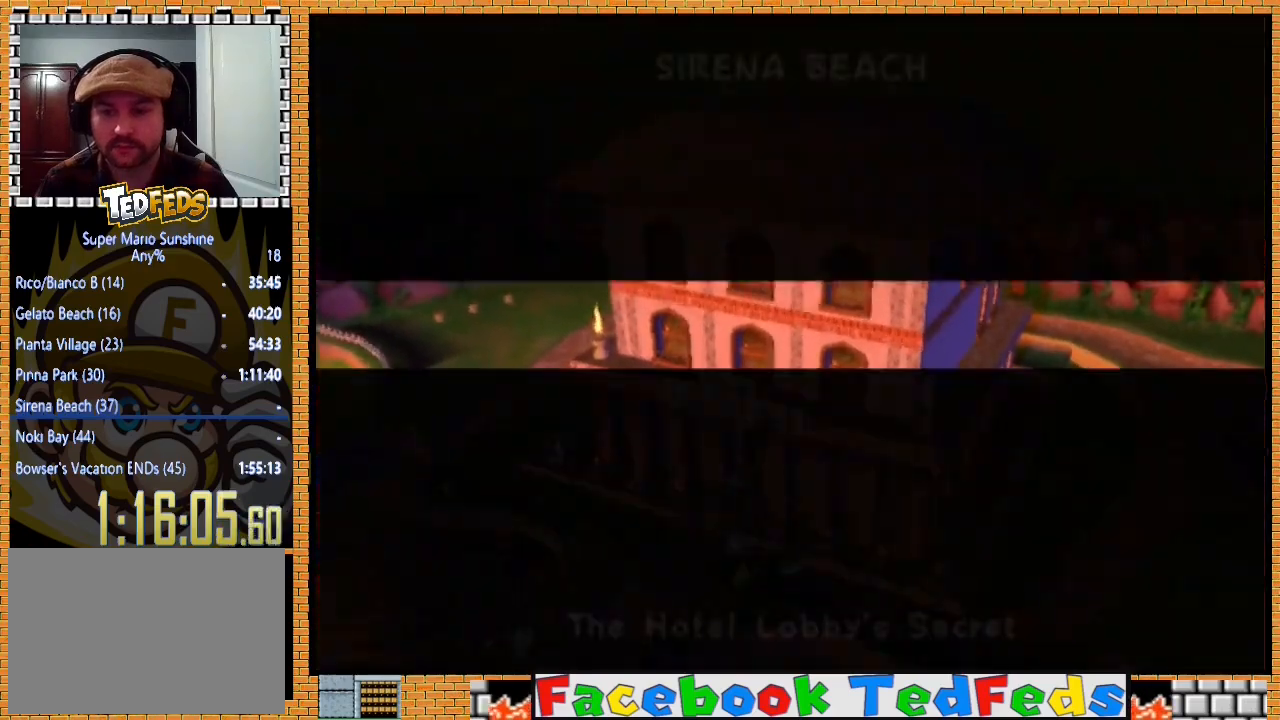
{"dt_ms": 500, "buttons": [], "left_stick": "center", "right_stick": "center", "events": []}
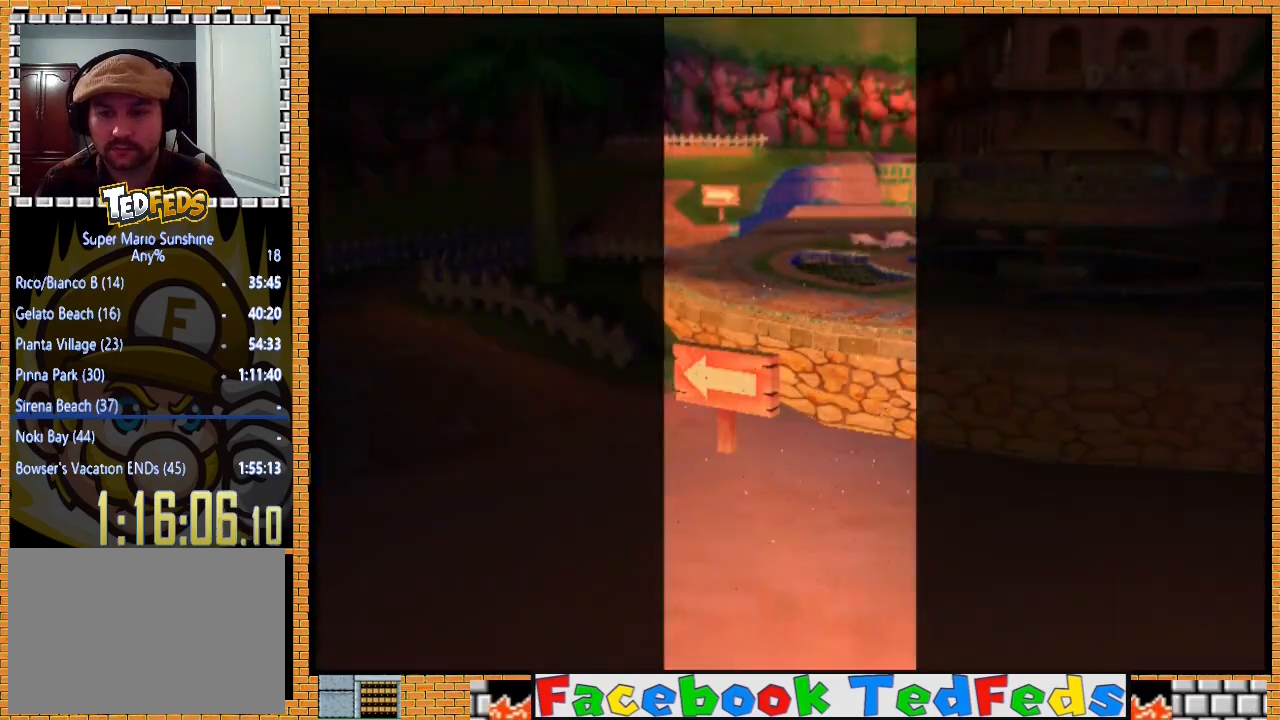
{"dt_ms": 500, "buttons": [], "left_stick": "center", "right_stick": "center", "events": []}
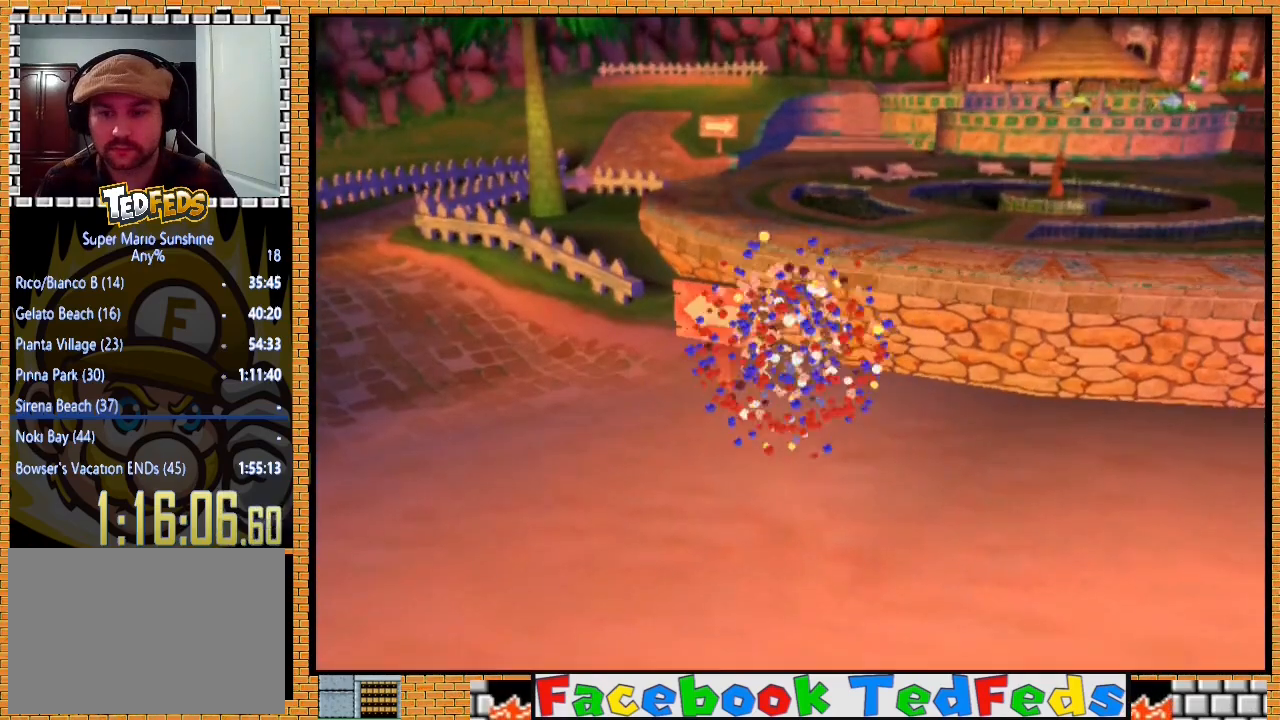
{"dt_ms": 500, "buttons": [], "left_stick": "center", "right_stick": "center", "events": []}
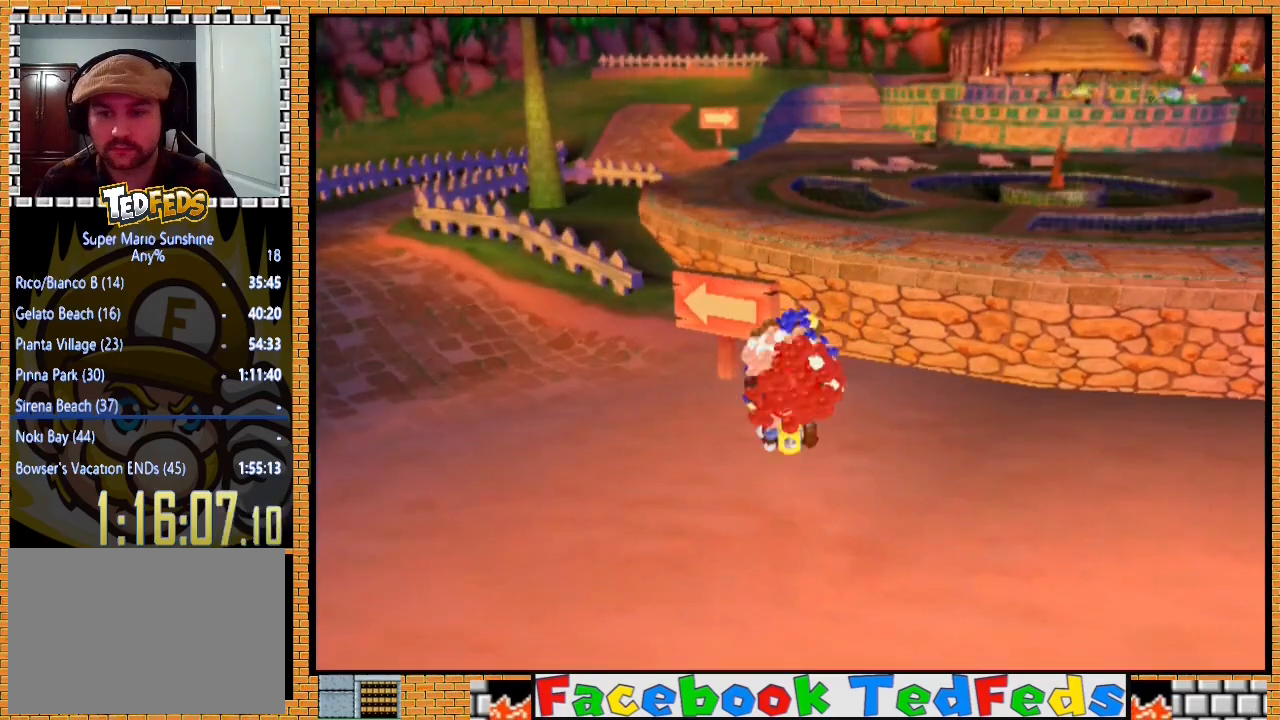
{"dt_ms": 1000, "buttons": [], "left_stick": "down-left", "right_stick": "center"}
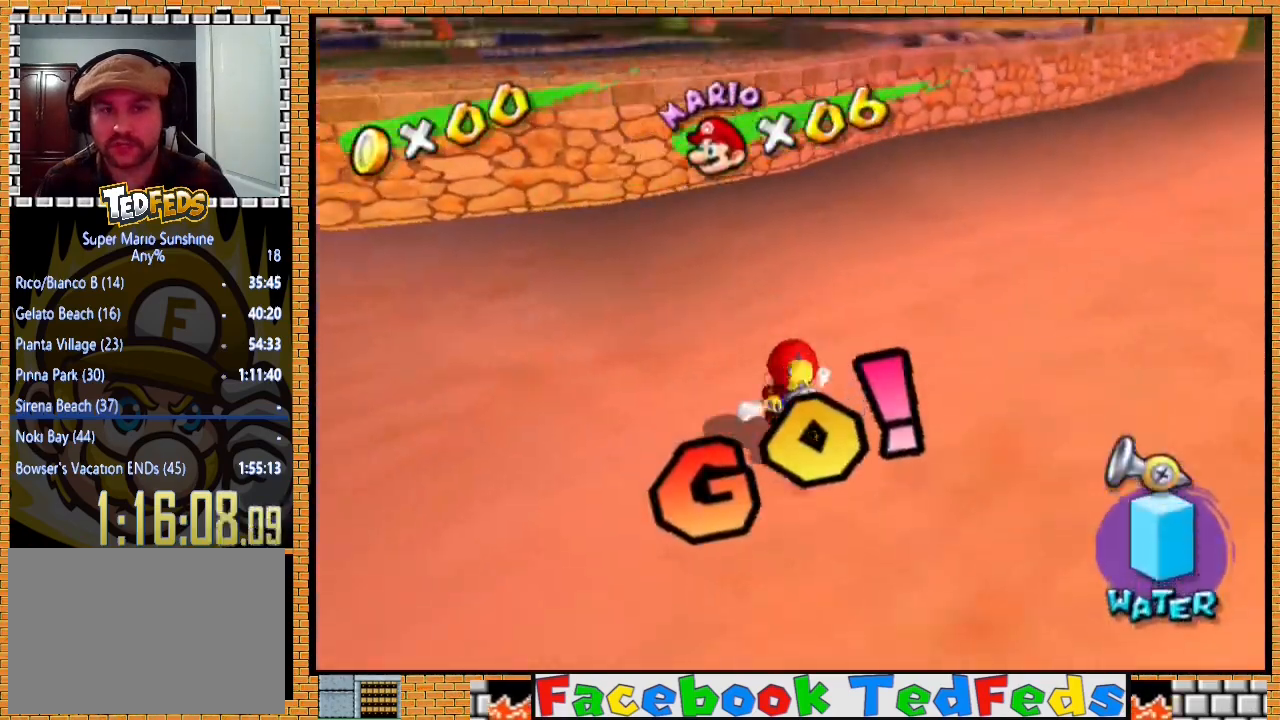
{"dt_ms": 500, "buttons": ["A", "X"], "left_stick": "up", "right_stick": "center", "events": [[100, "left_stick", "up-right"], [167, "left_stick", "up"], [267, "A", "down"], [267, "X", "down"]]}
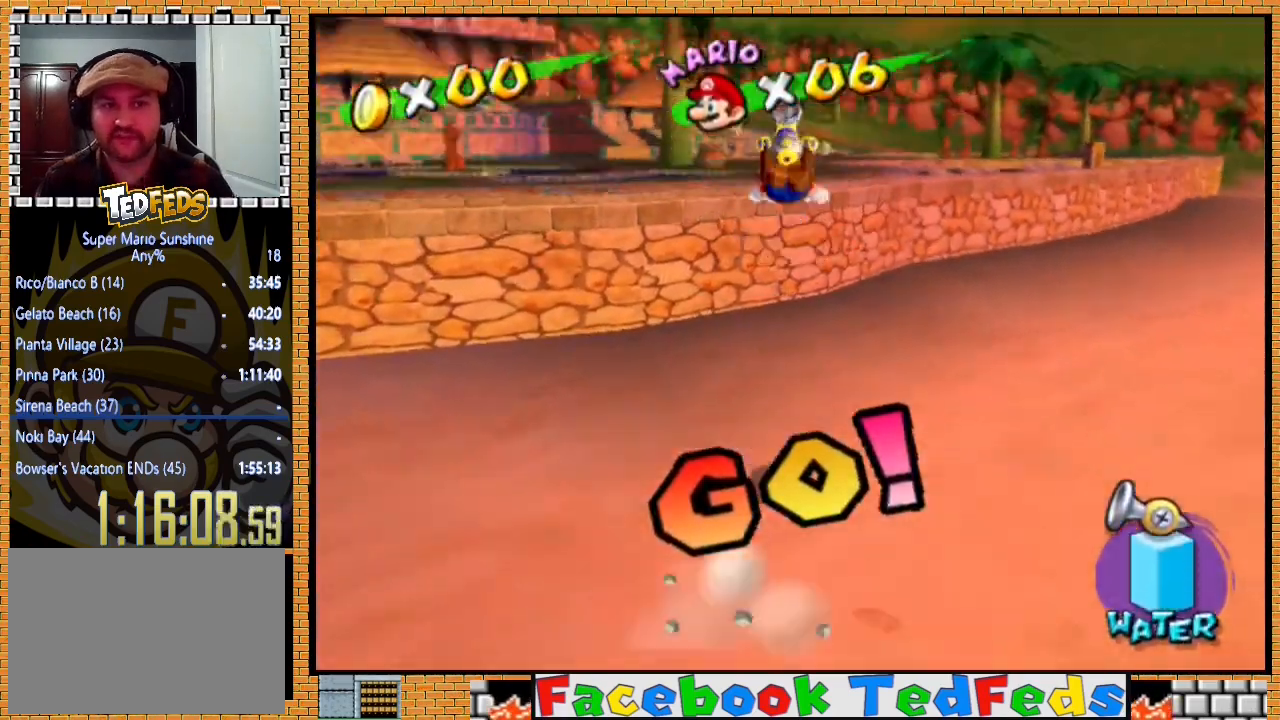
{"dt_ms": 500, "buttons": ["A", "X"], "left_stick": "up", "right_stick": "center", "events": []}
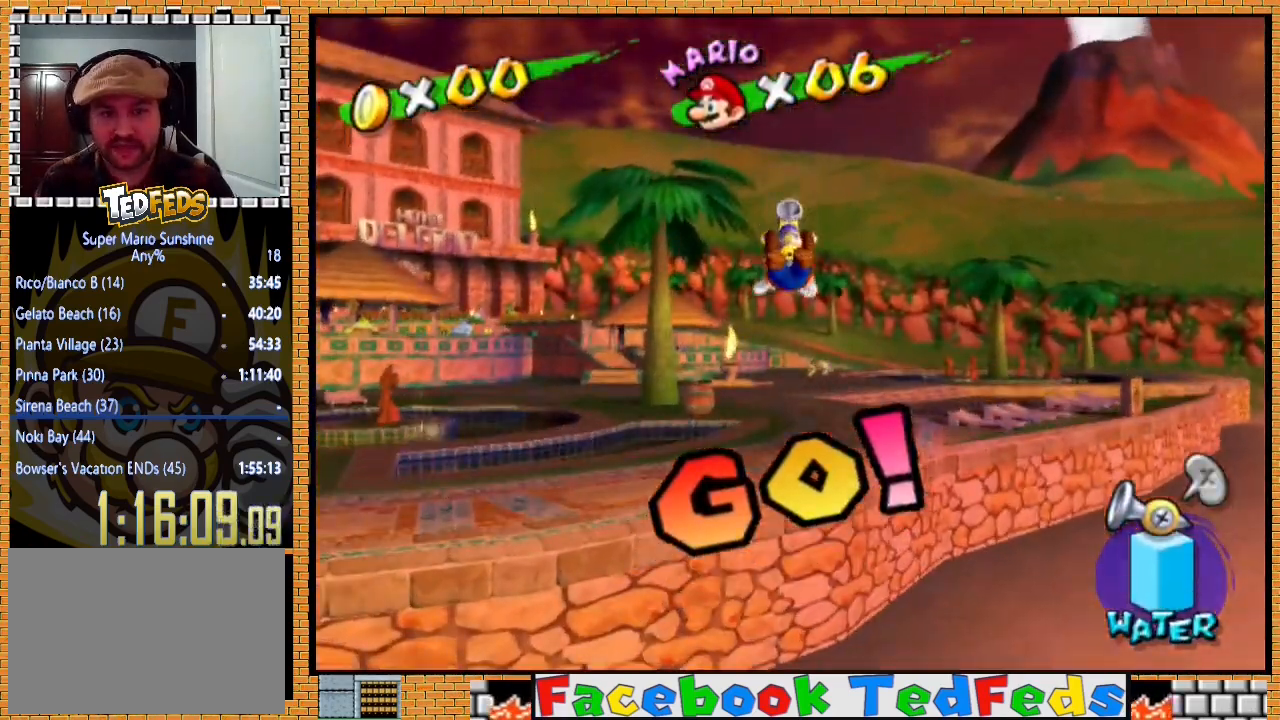
{"dt_ms": 500, "buttons": ["A"], "left_stick": "up", "right_stick": "center", "events": [[100, "X", "up"], [167, "A", "up"], [433, "A", "down"]]}
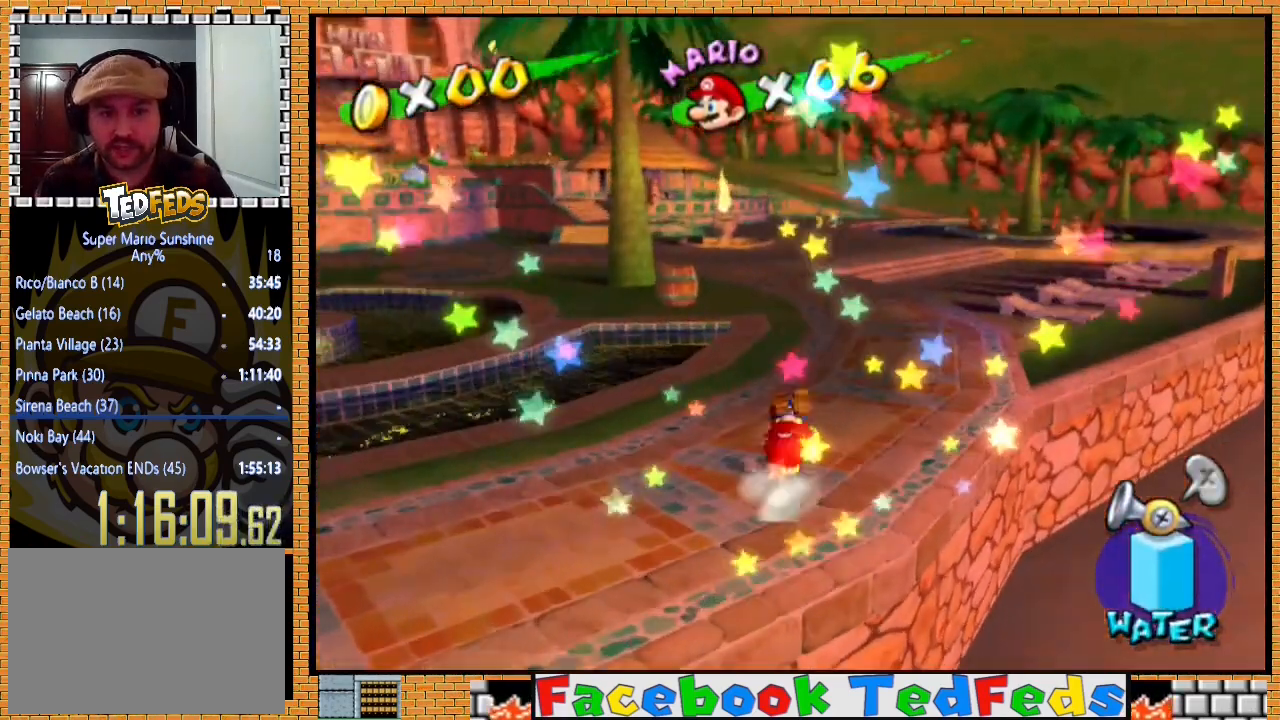
{"dt_ms": 500, "buttons": [], "left_stick": "up-left", "right_stick": "center", "events": [[167, "A", "up"], [300, "left_stick", "up-left"]]}
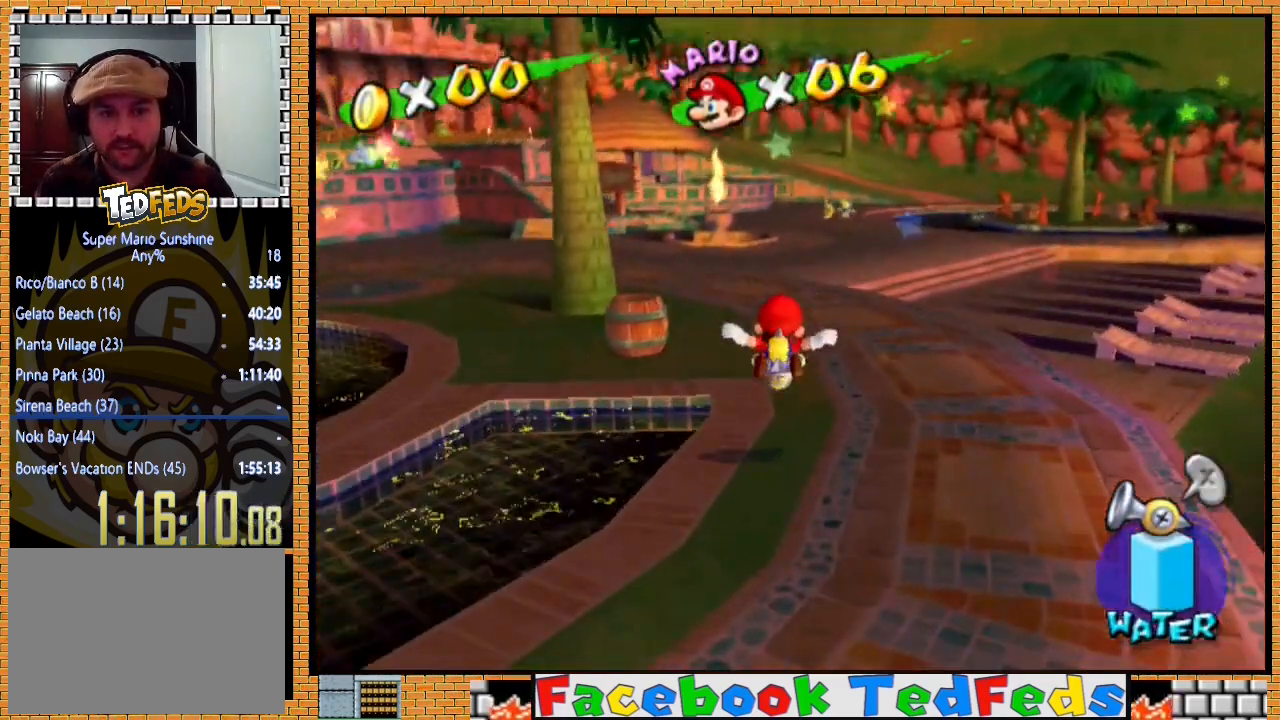
{"dt_ms": 500, "buttons": [], "left_stick": "up-left", "right_stick": "center", "events": [[267, "R2", "down"], [500, "R2", "up"]]}
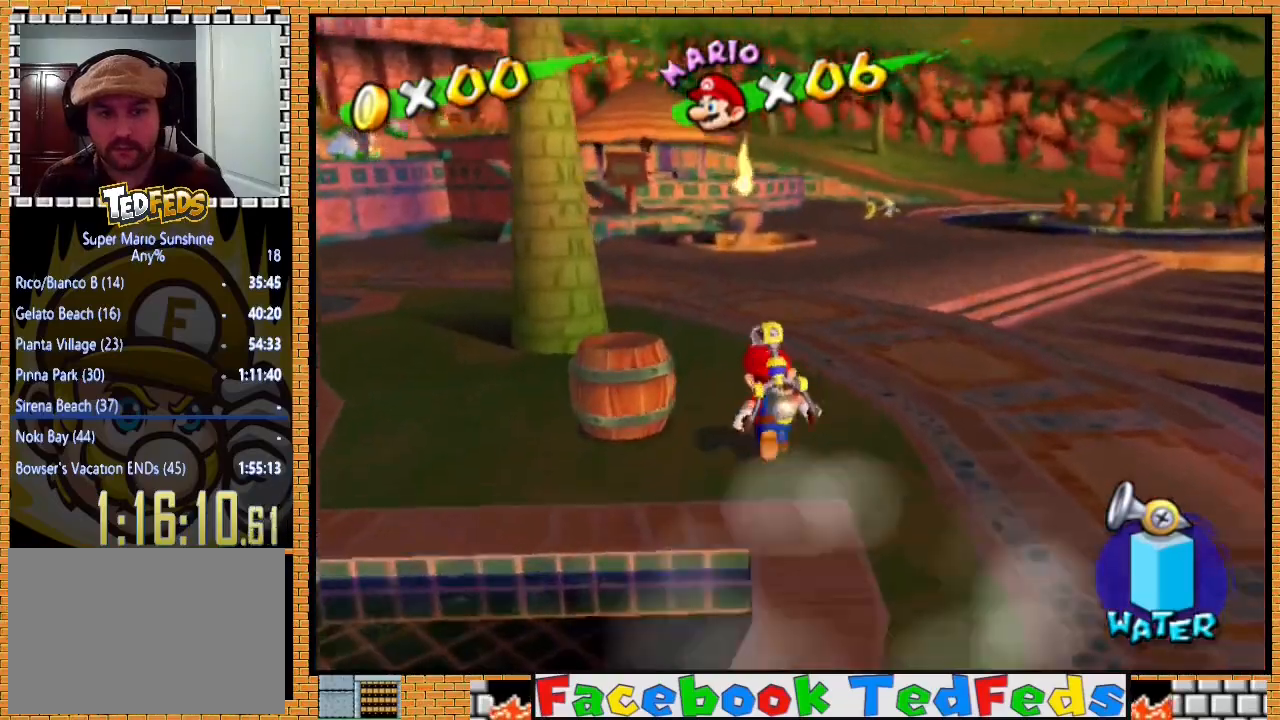
{"dt_ms": 500, "buttons": [], "left_stick": "up-left", "right_stick": "center", "events": [[300, "X", "down"], [400, "X", "up"]]}
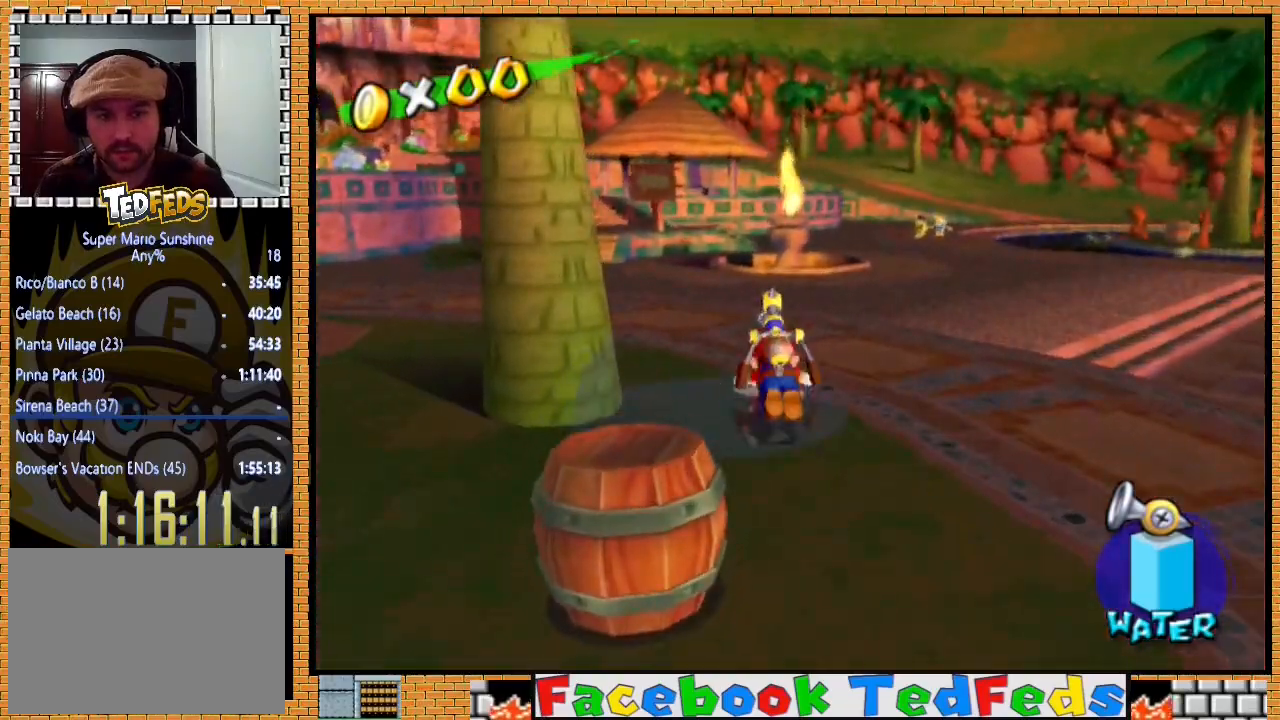
{"dt_ms": 500, "buttons": [], "left_stick": "up-left", "right_stick": "center", "events": []}
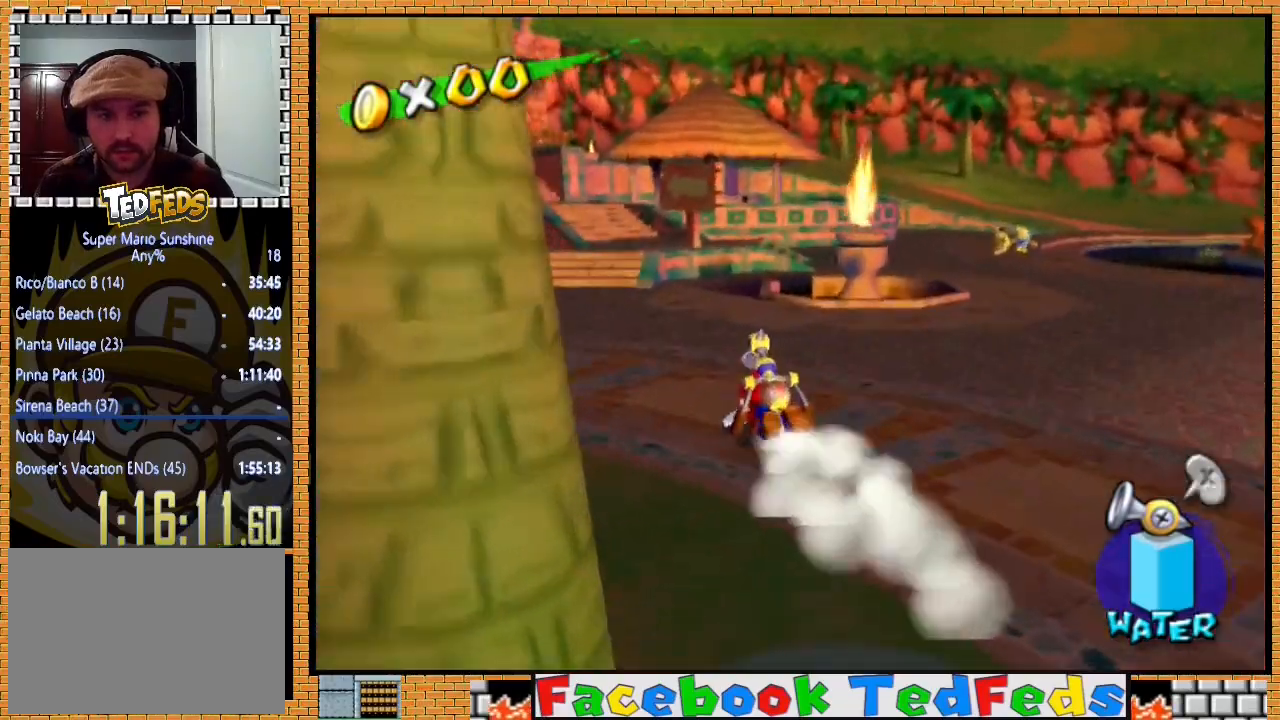
{"dt_ms": 500, "buttons": [], "left_stick": "up-left", "right_stick": "center", "events": [[267, "A", "down"], [367, "A", "up"]]}